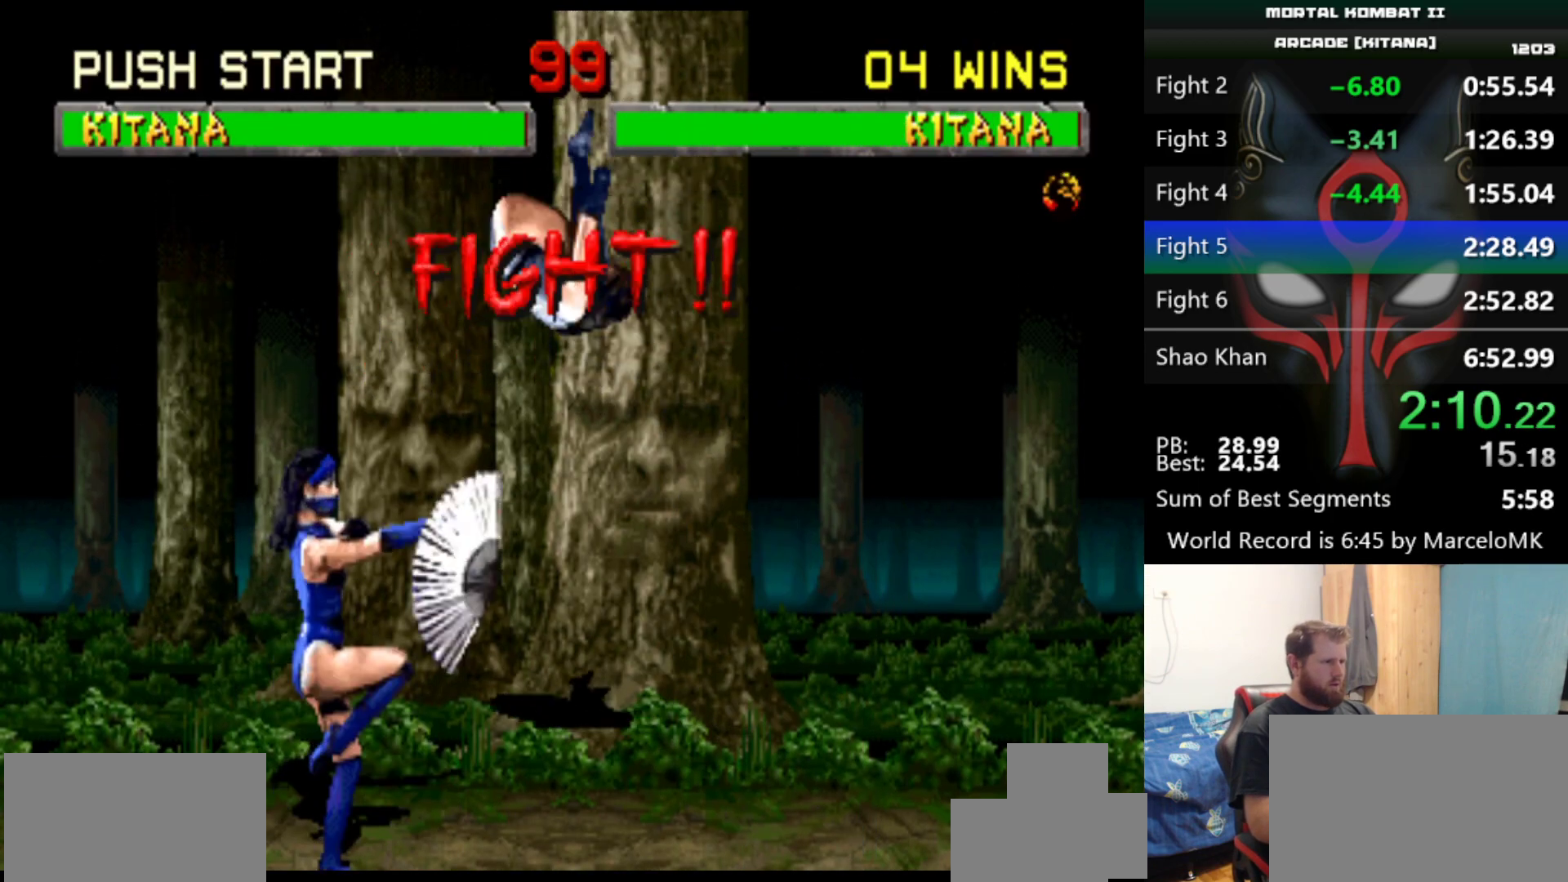
Gameplay with keyboard; each line is a JSON object with the keys held at the frame after it. "events" lists presses ("down") and releases ("up") of "a", "d", "e", "q", "s" and "w" between this image and that frame as [ms after this image, input, new state], when the widget could be followed in between. No other keys are recorded. Mouse input is not recorded.
{"keys": [], "events": [[166, "d", "down"], [317, "d", "up"], [367, "a", "down"], [367, "q", "down"], [450, "a", "up"], [500, "q", "up"]]}
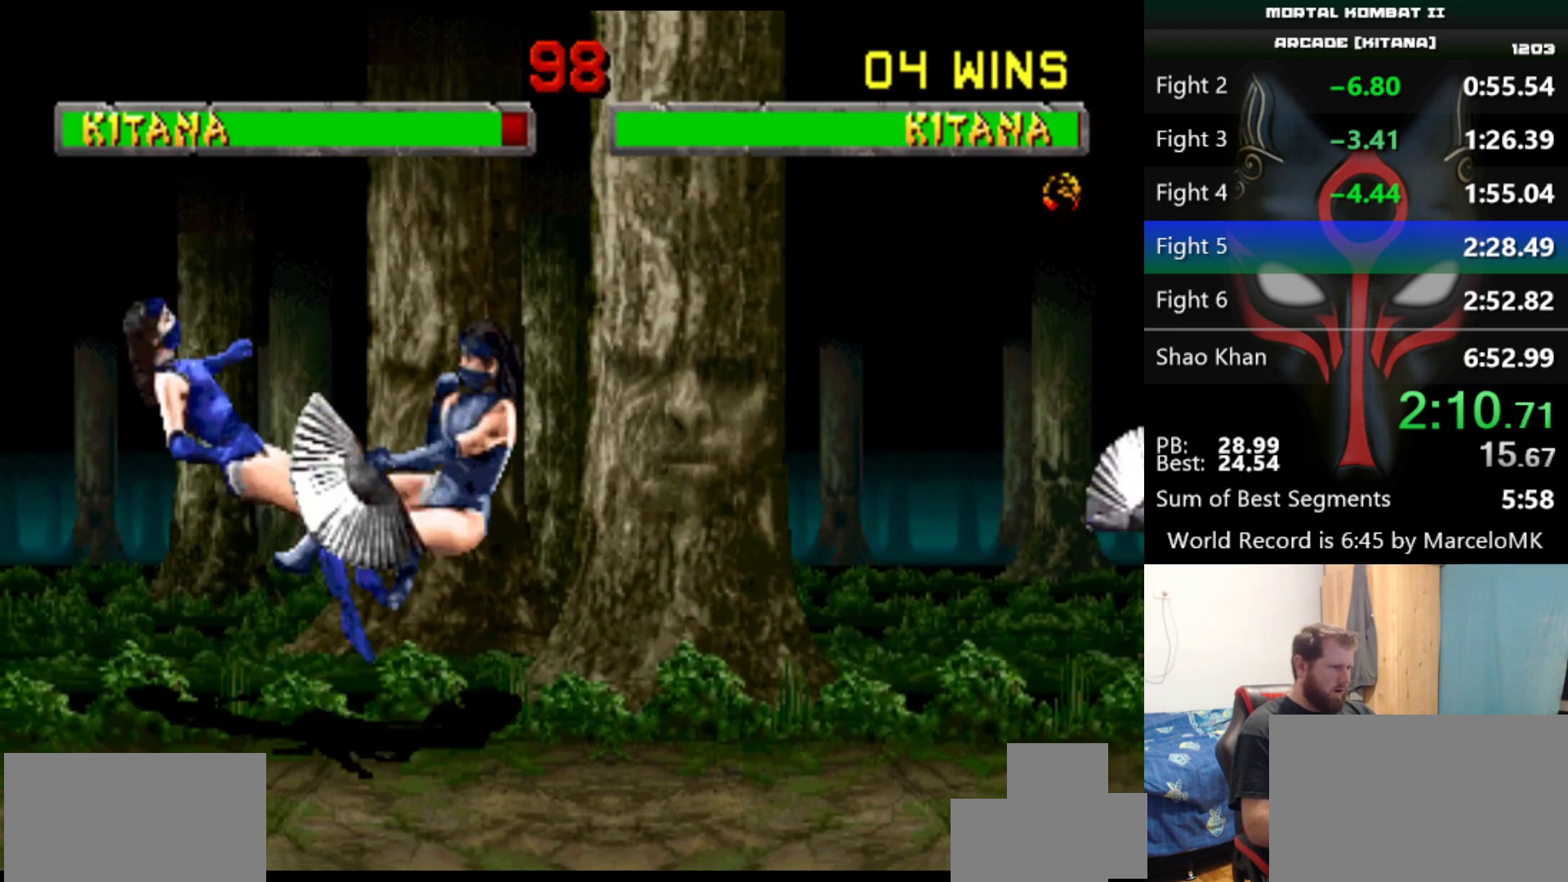
{"keys": ["d"], "events": [[467, "d", "down"]]}
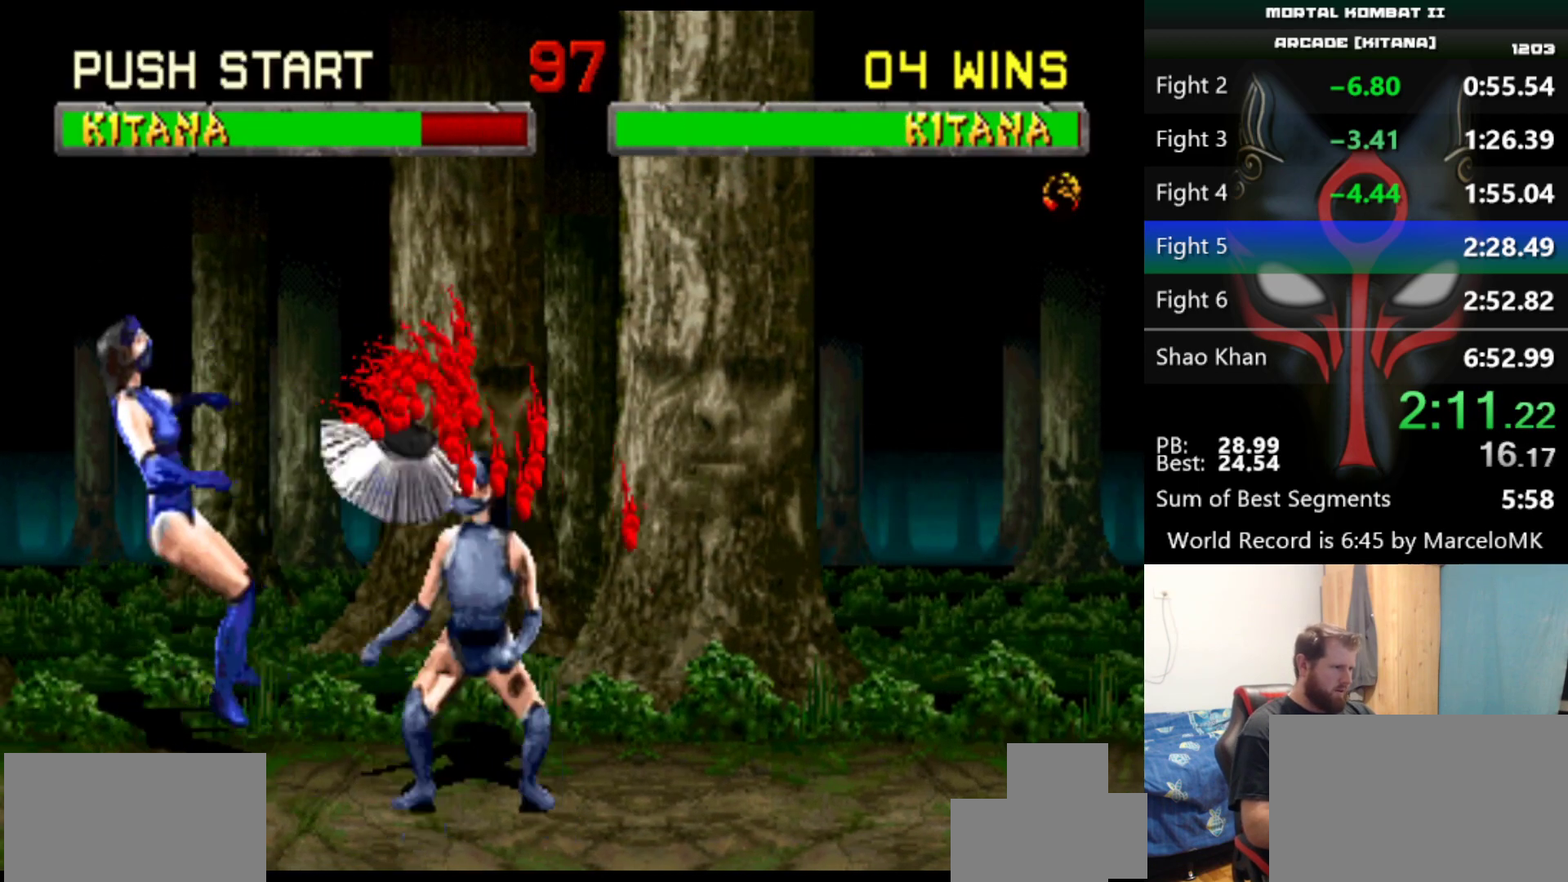
{"keys": [], "events": [[116, "d", "up"]]}
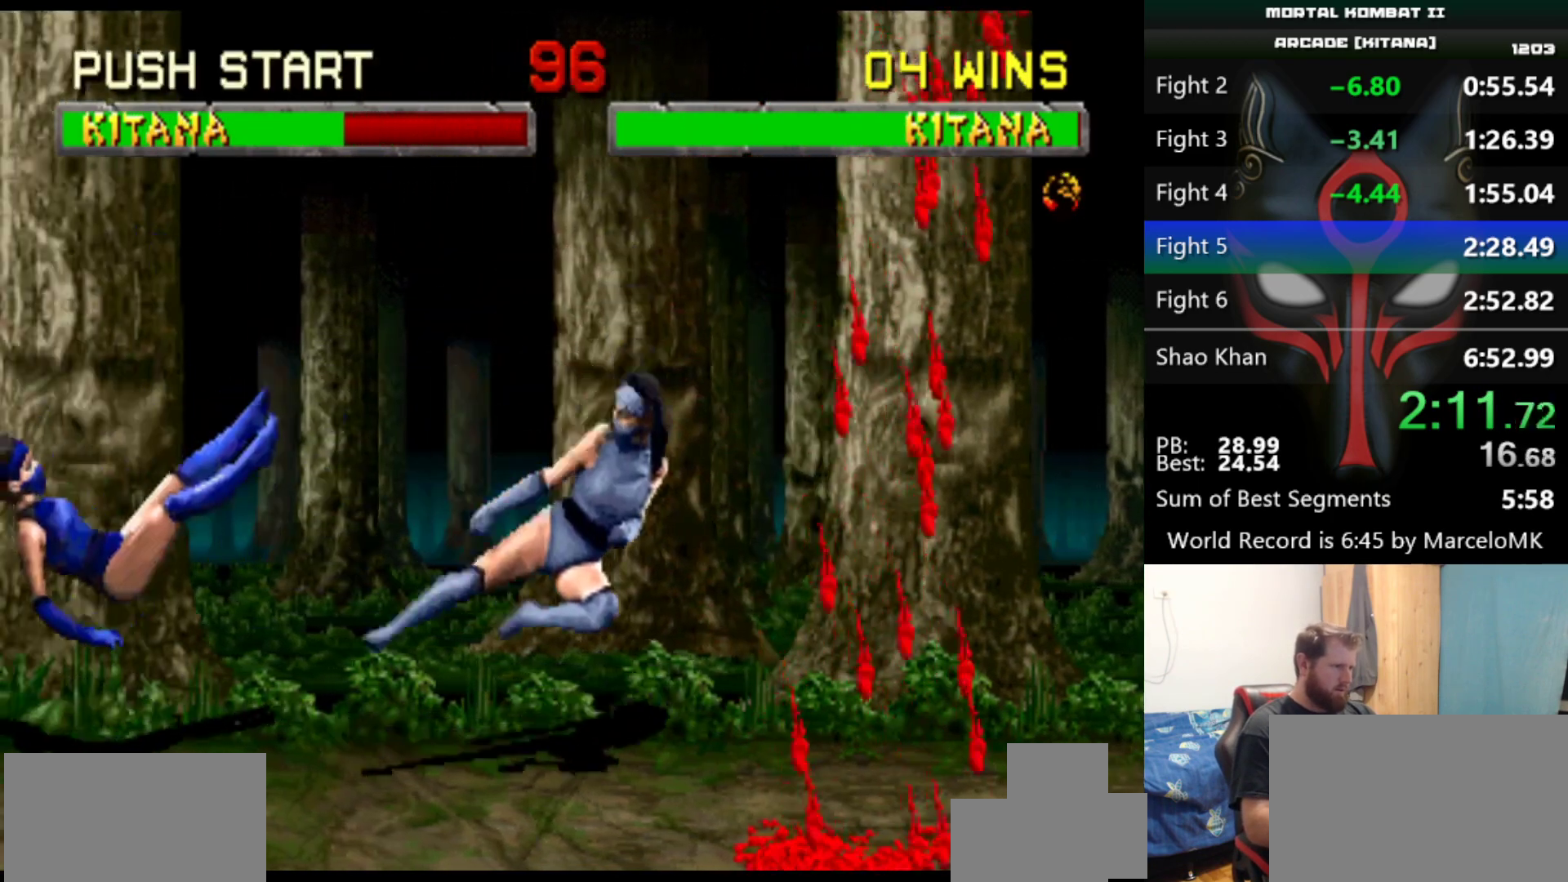
{"keys": [], "events": []}
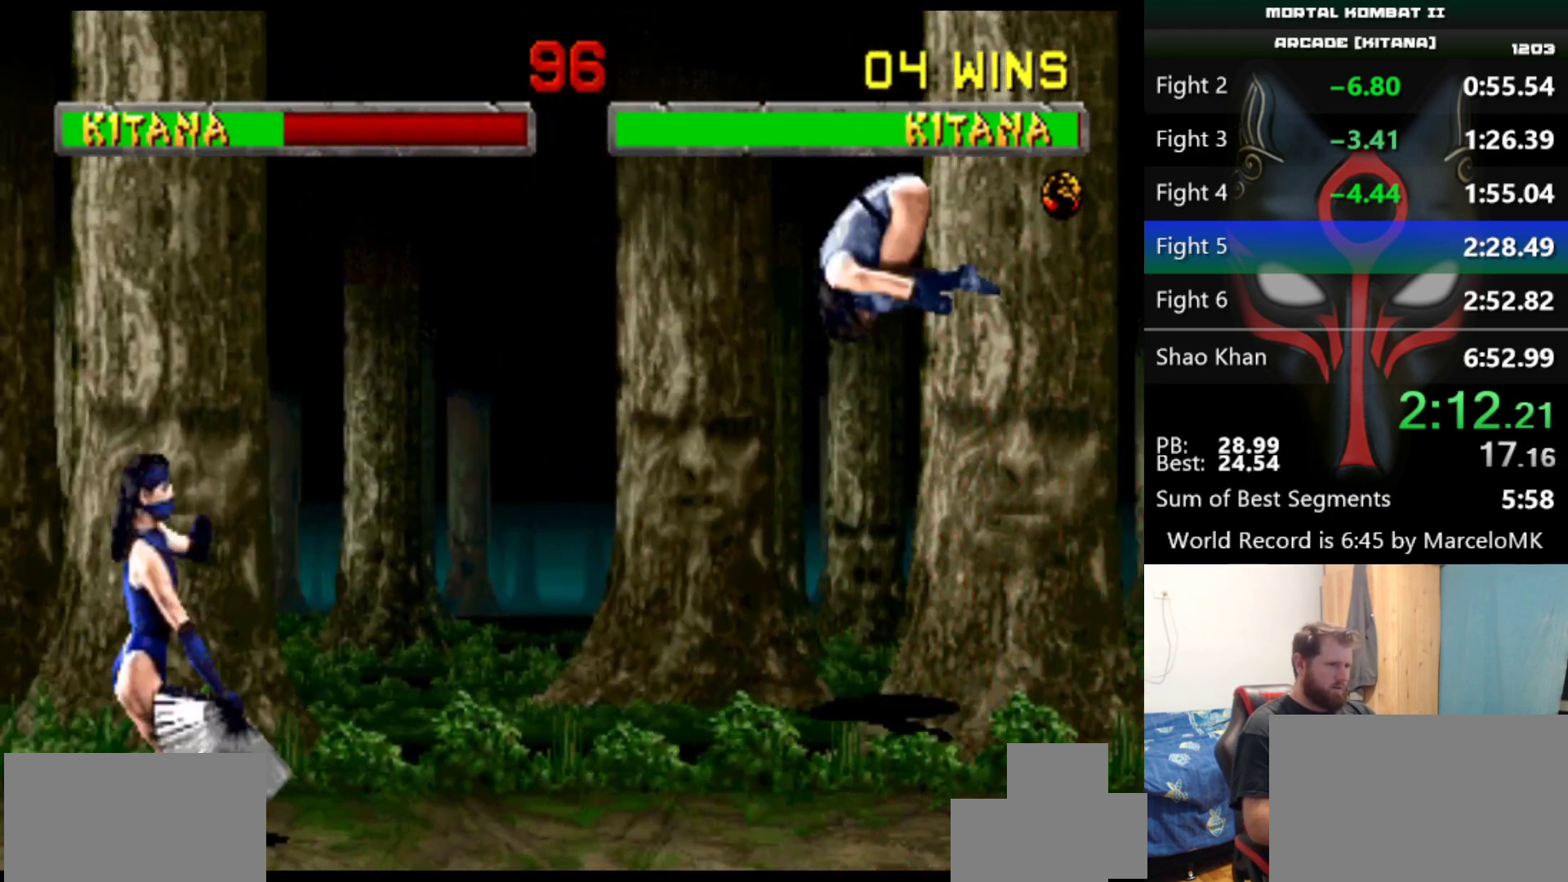
{"keys": ["s"], "events": [[333, "s", "down"]]}
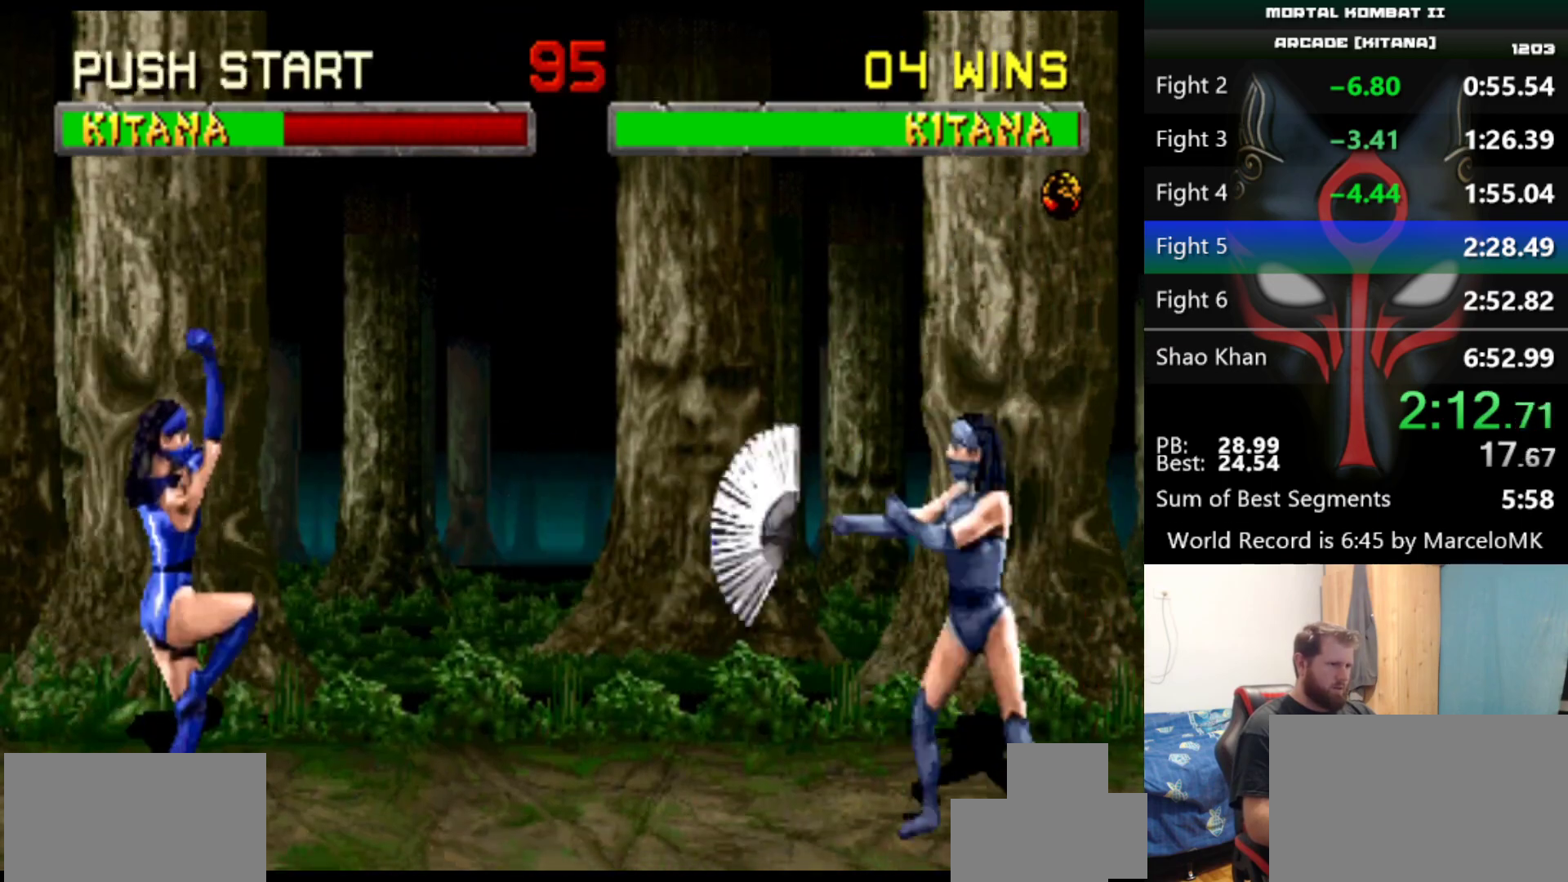
{"keys": [], "events": [[200, "s", "up"]]}
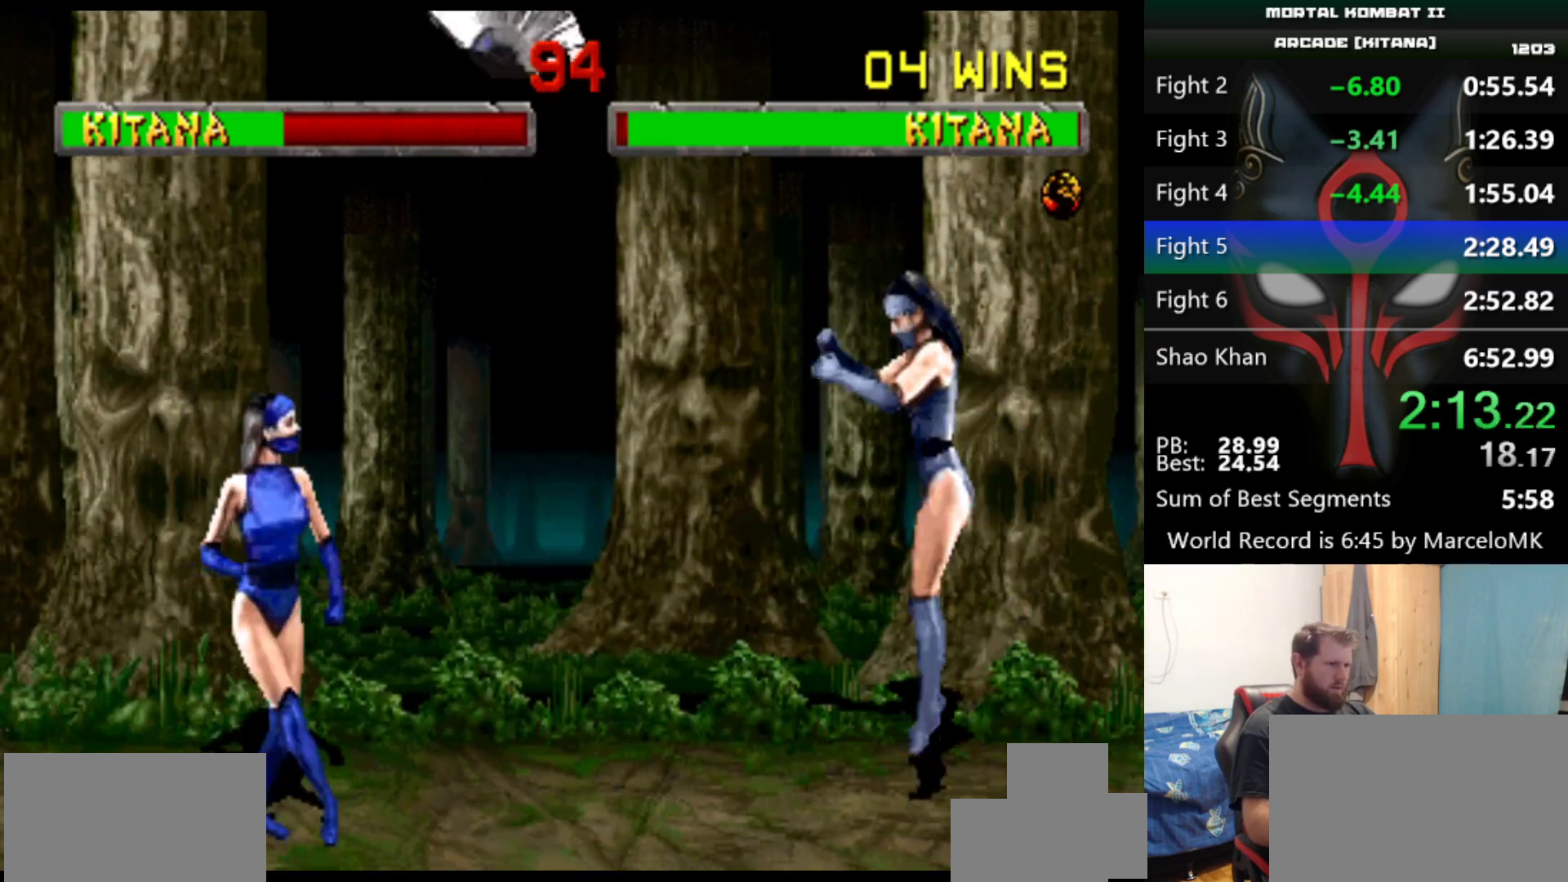
{"keys": [], "events": [[133, "d", "down"], [266, "d", "up"]]}
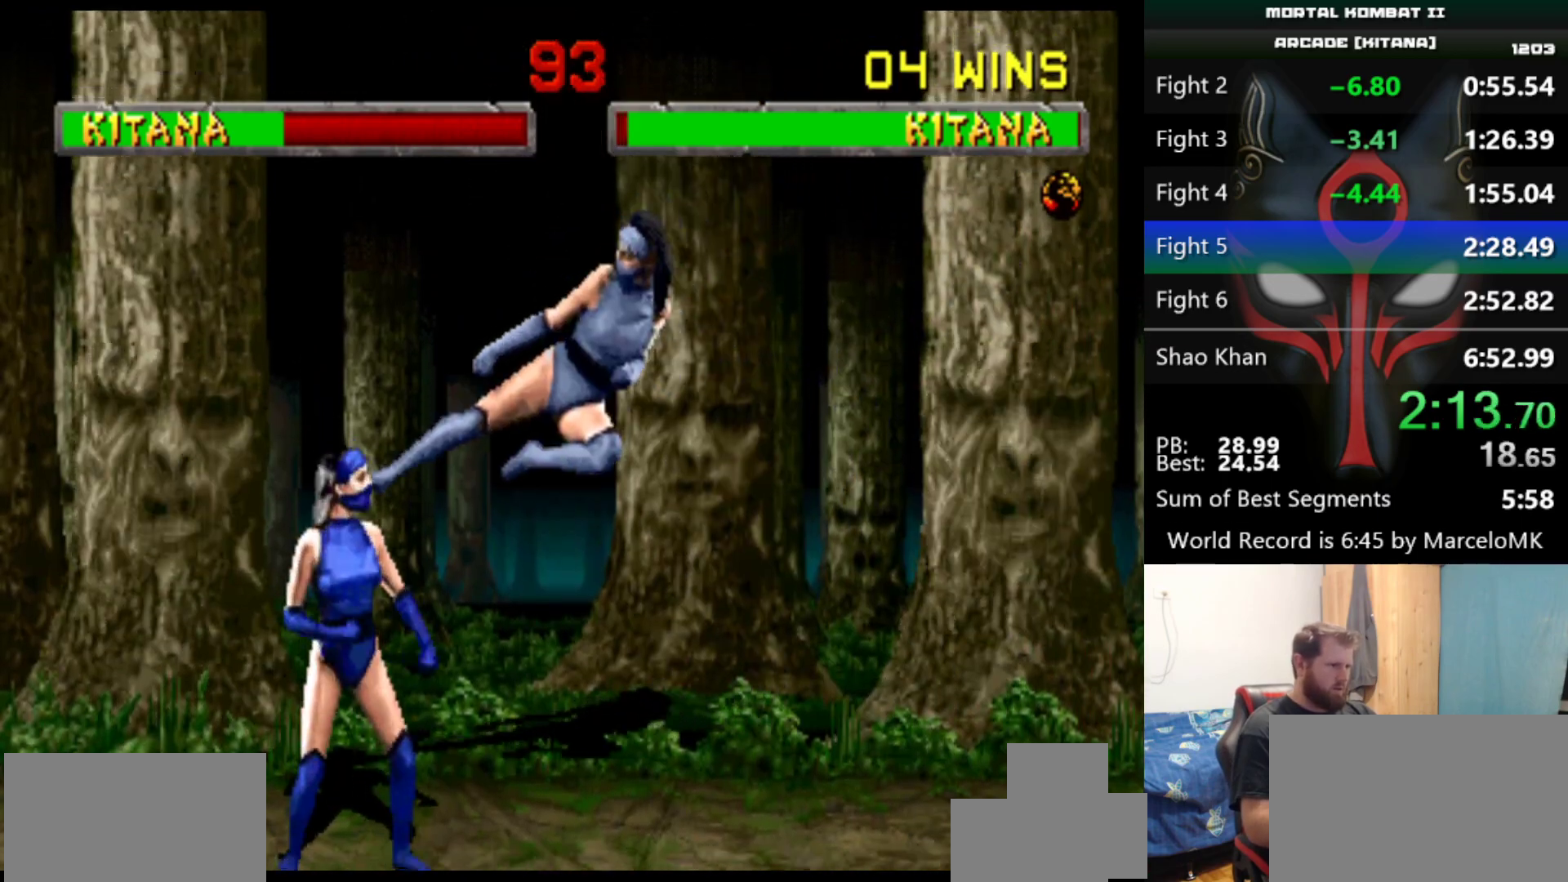
{"keys": [], "events": []}
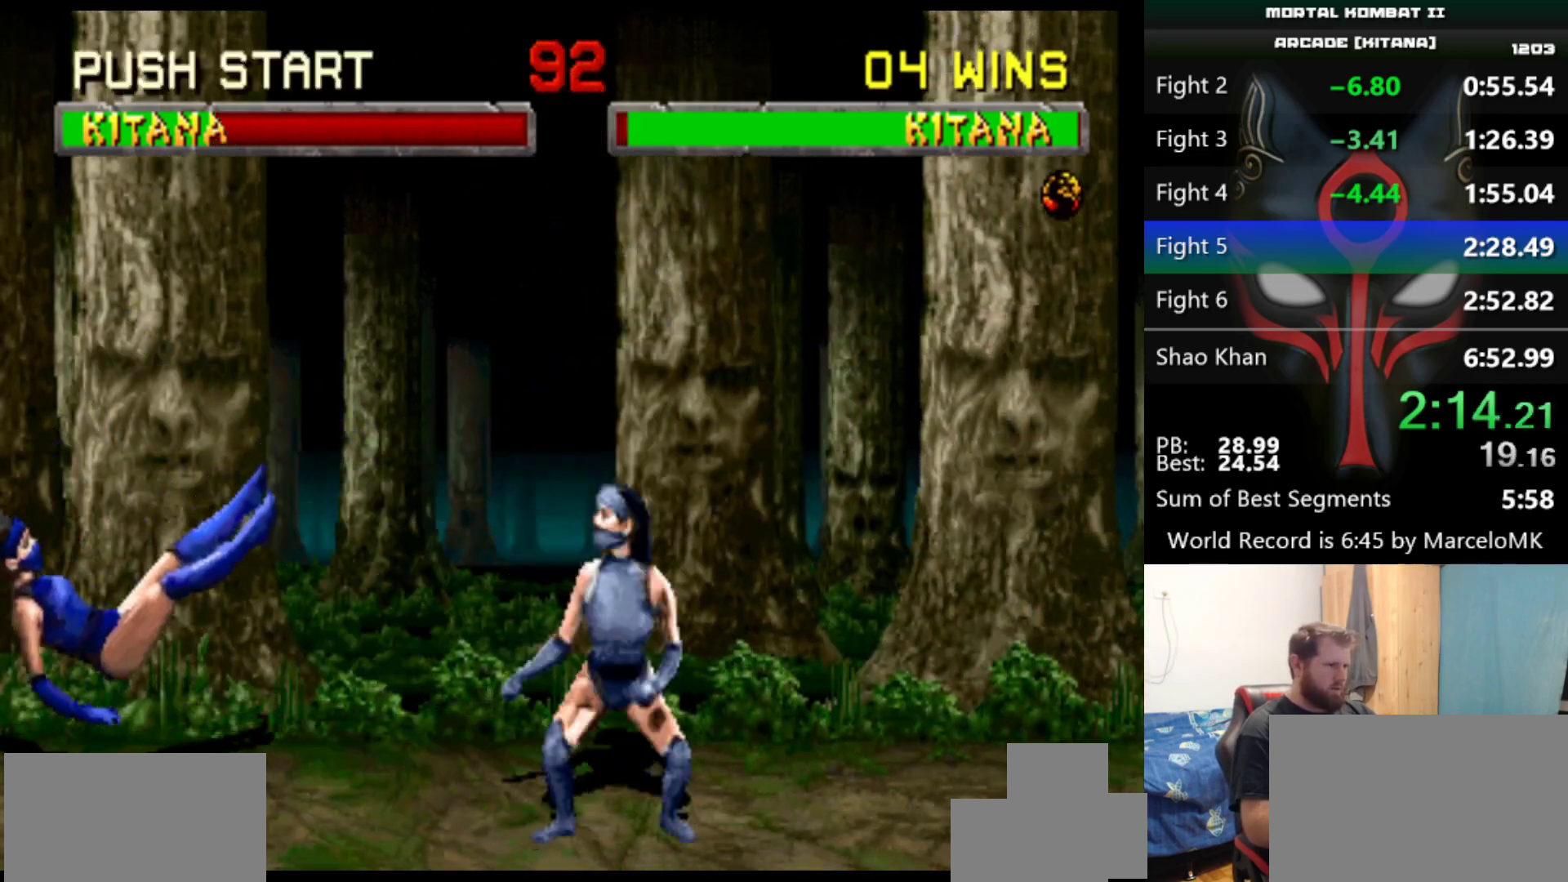
{"keys": [], "events": [[300, "d", "down"], [383, "d", "up"]]}
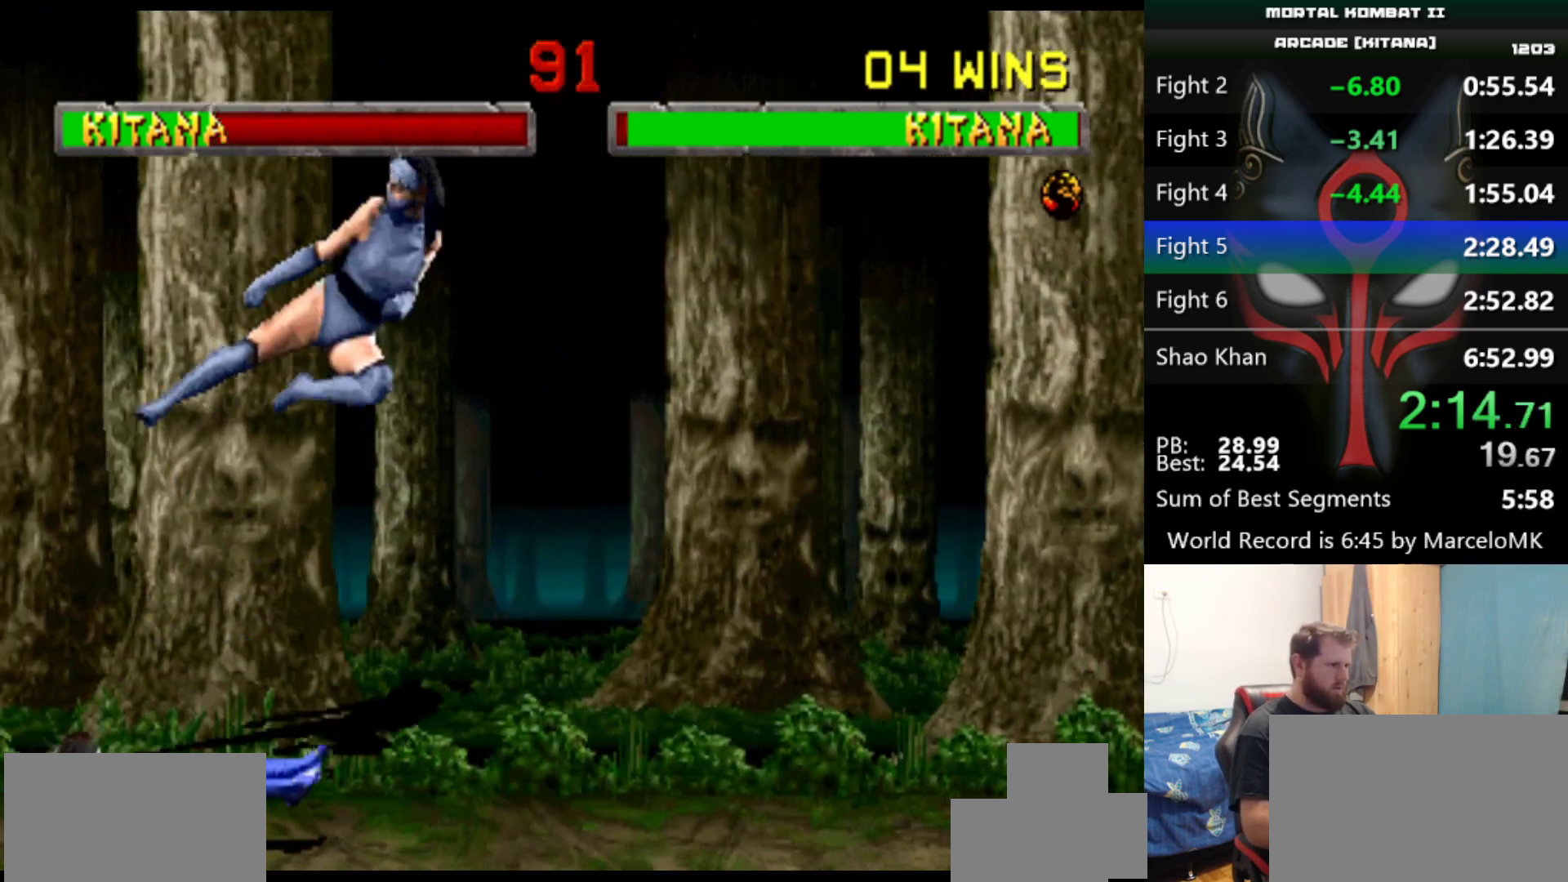
{"keys": [], "events": [[217, "a", "down"], [217, "q", "down"], [317, "a", "up"], [317, "q", "up"]]}
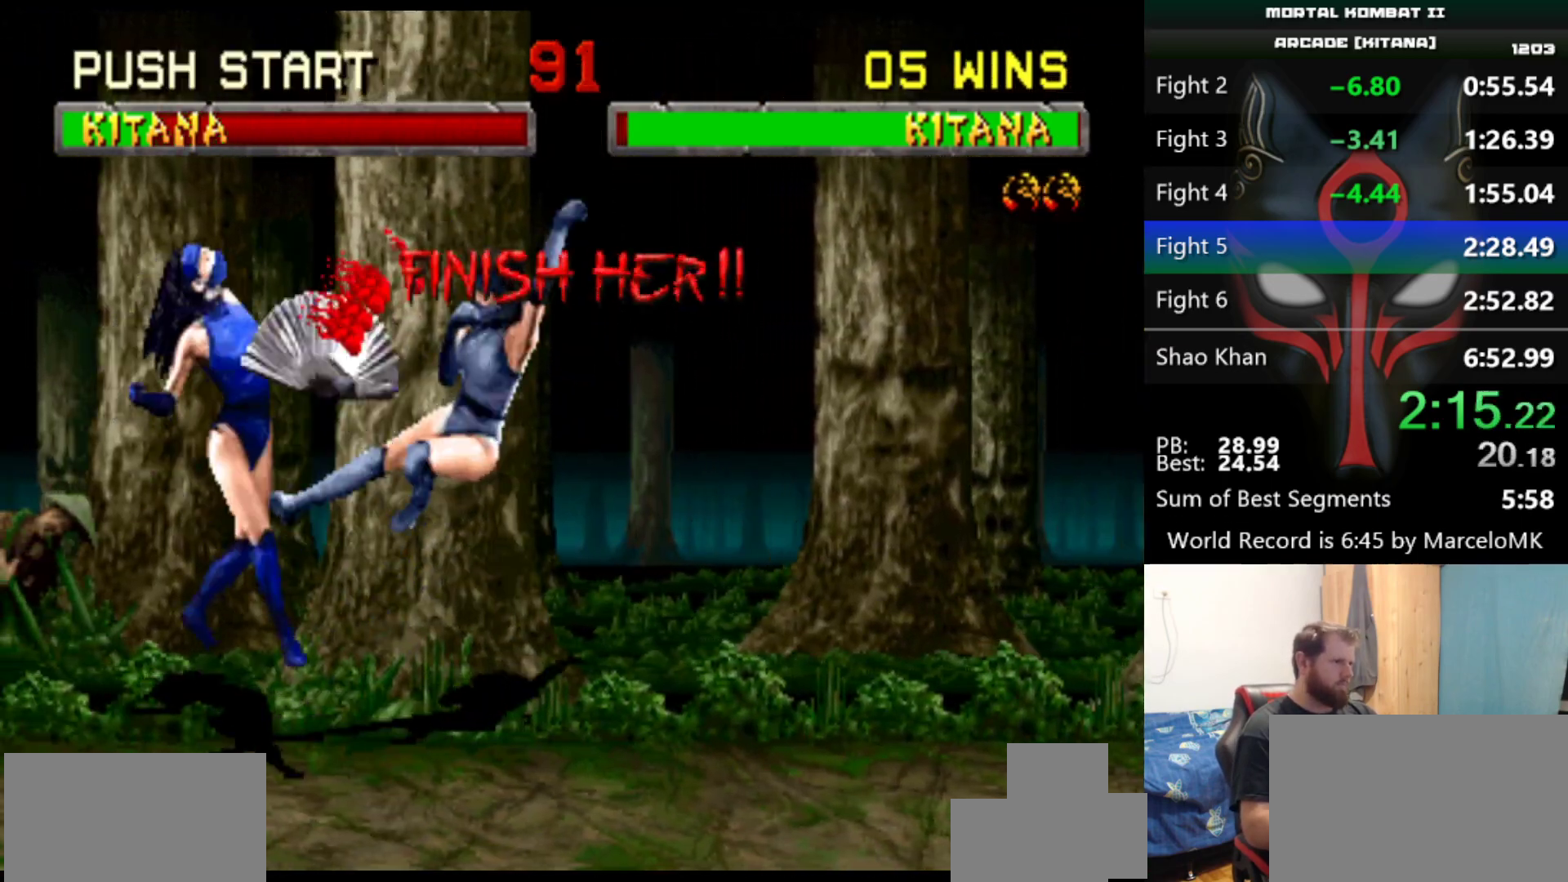
{"keys": [], "events": []}
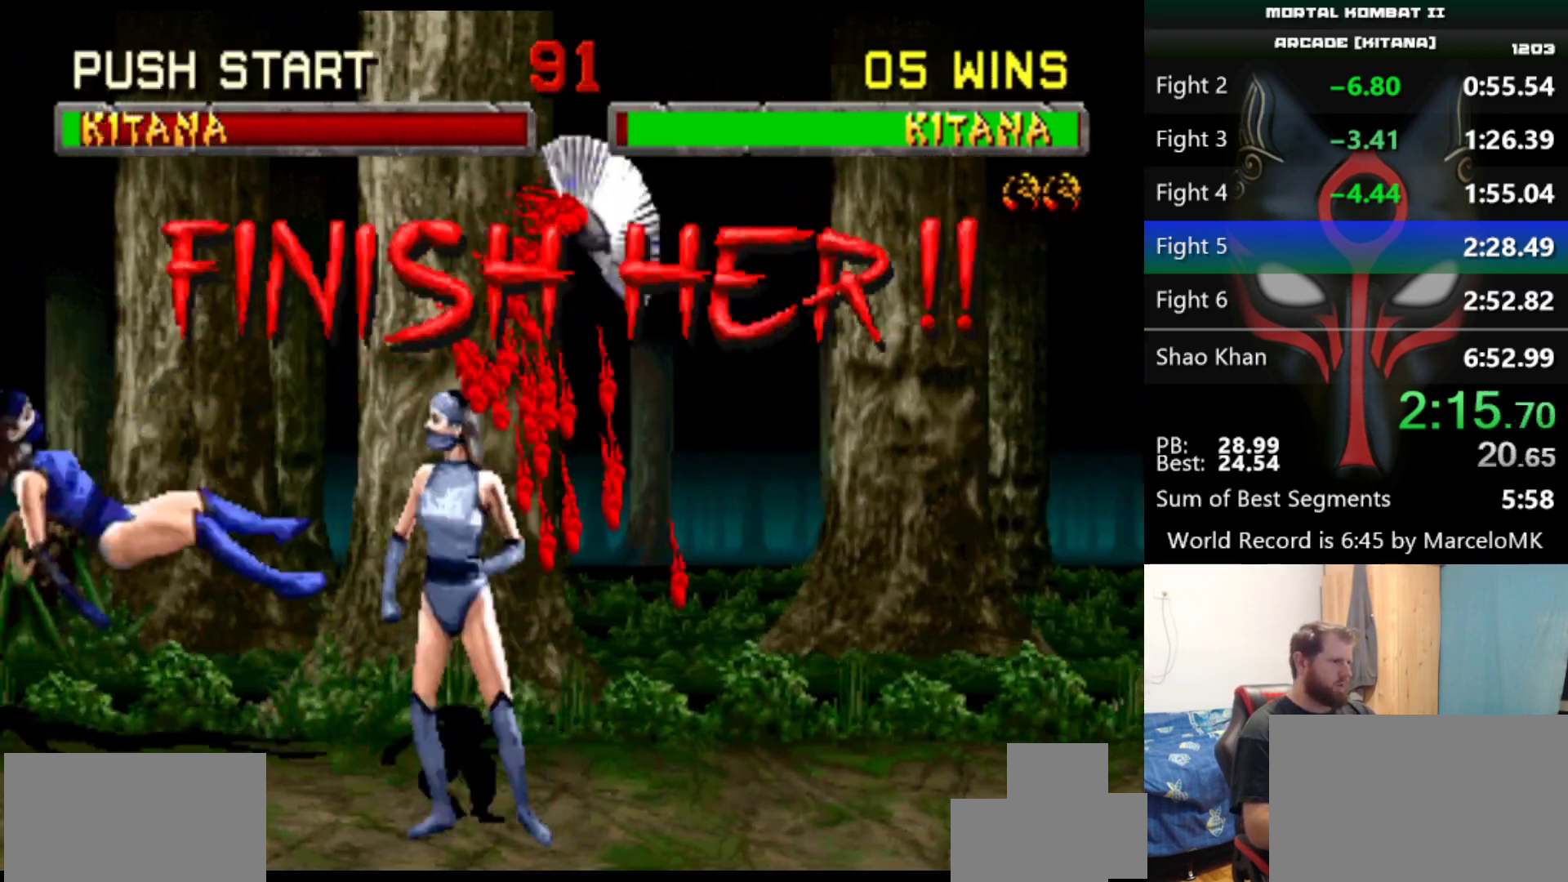
{"keys": [], "events": [[367, "d", "down"], [501, "d", "up"]]}
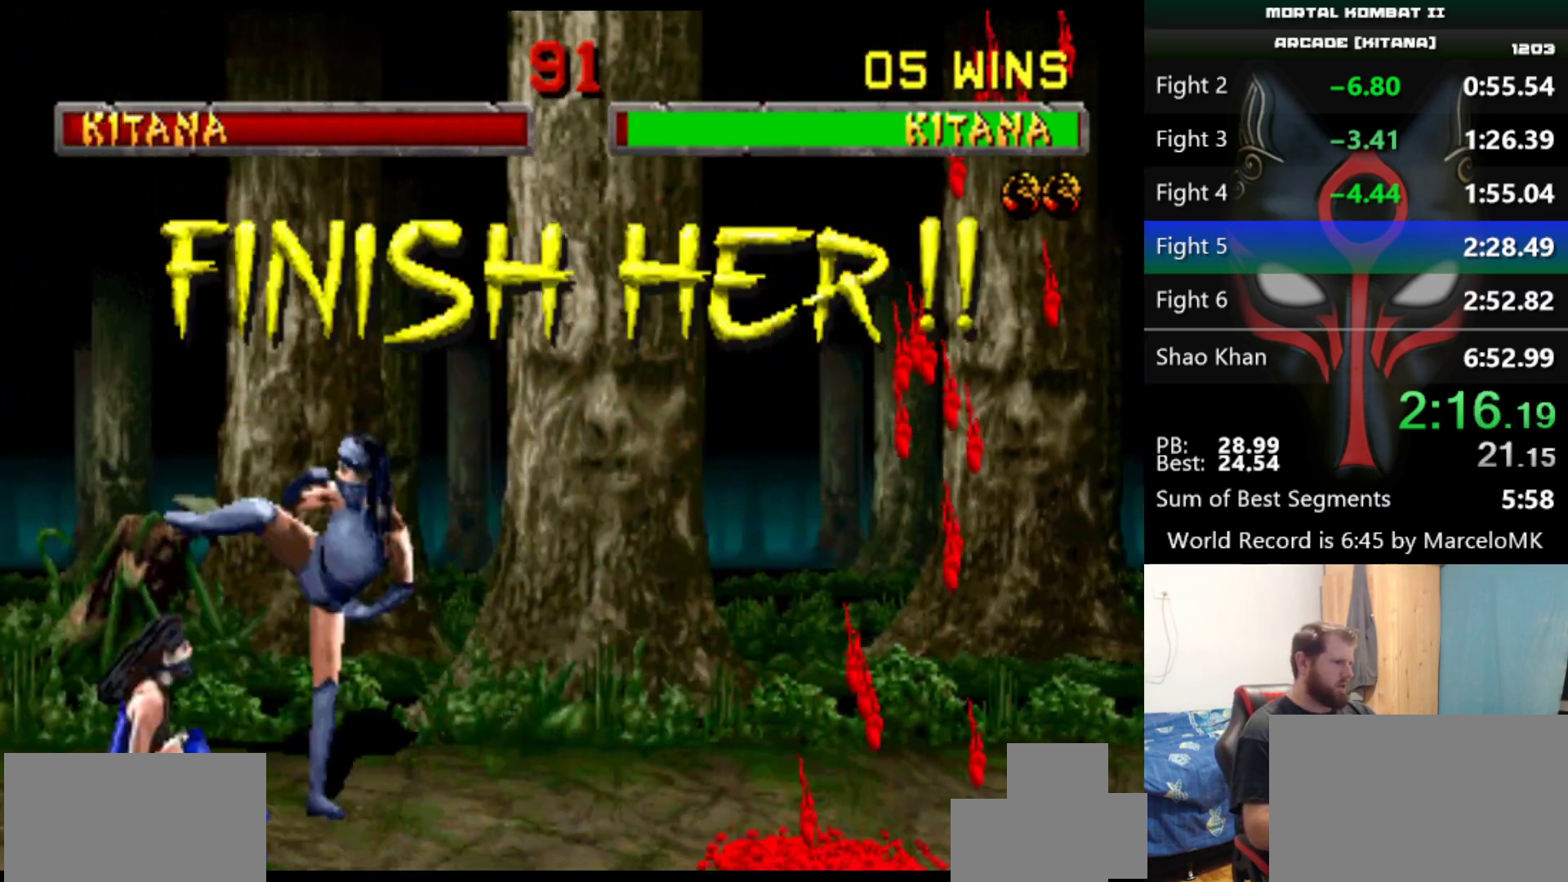
{"keys": ["d", "s"], "events": [[467, "d", "down"], [467, "s", "down"]]}
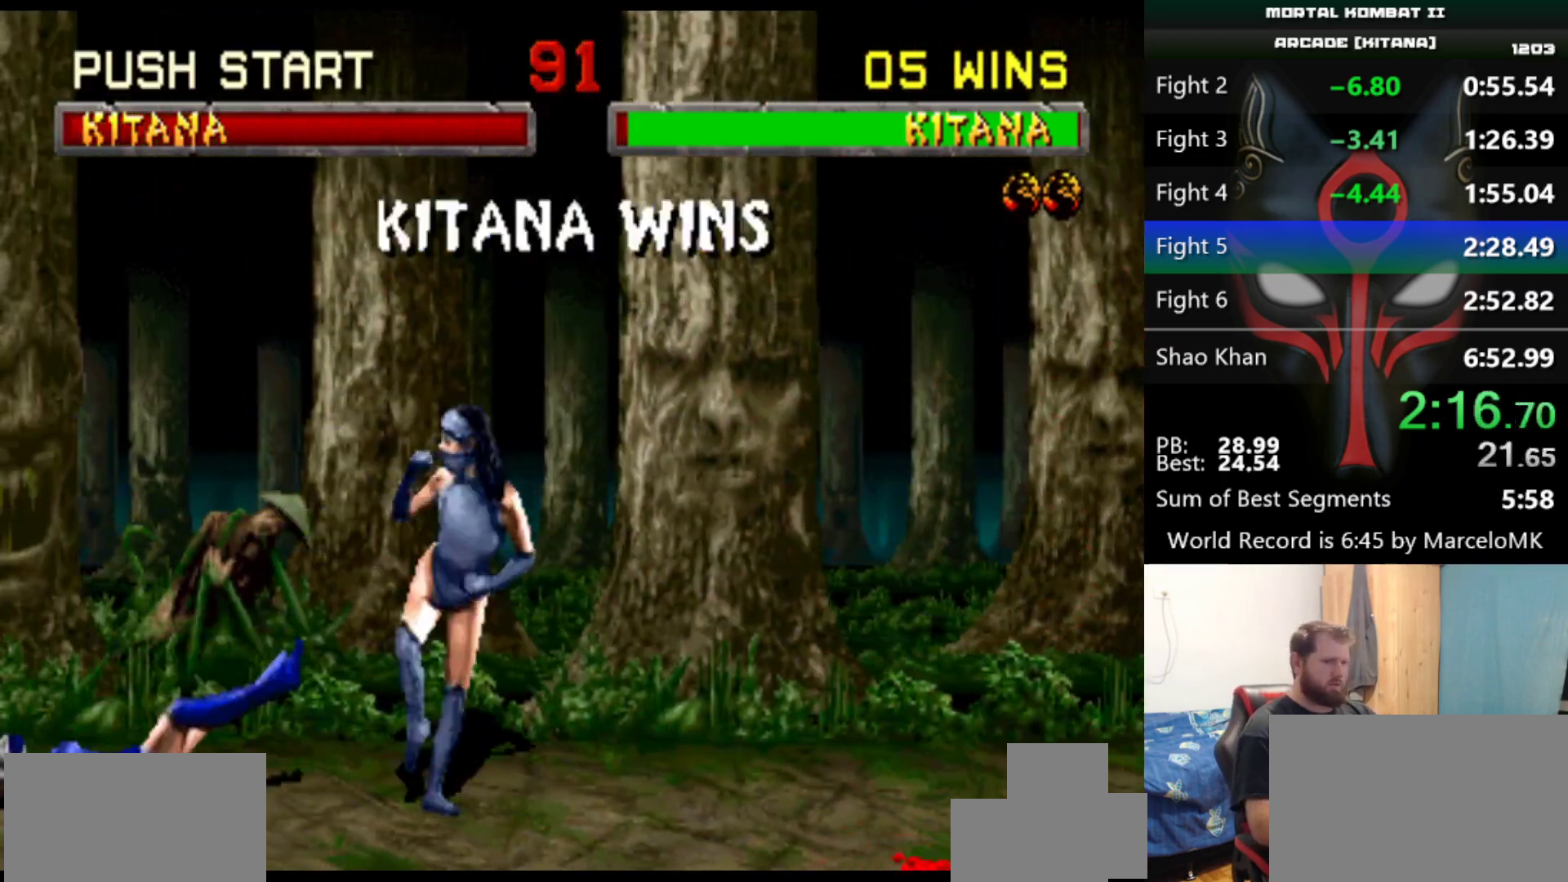
{"keys": ["d", "q", "s"], "events": [[17, "q", "down"]]}
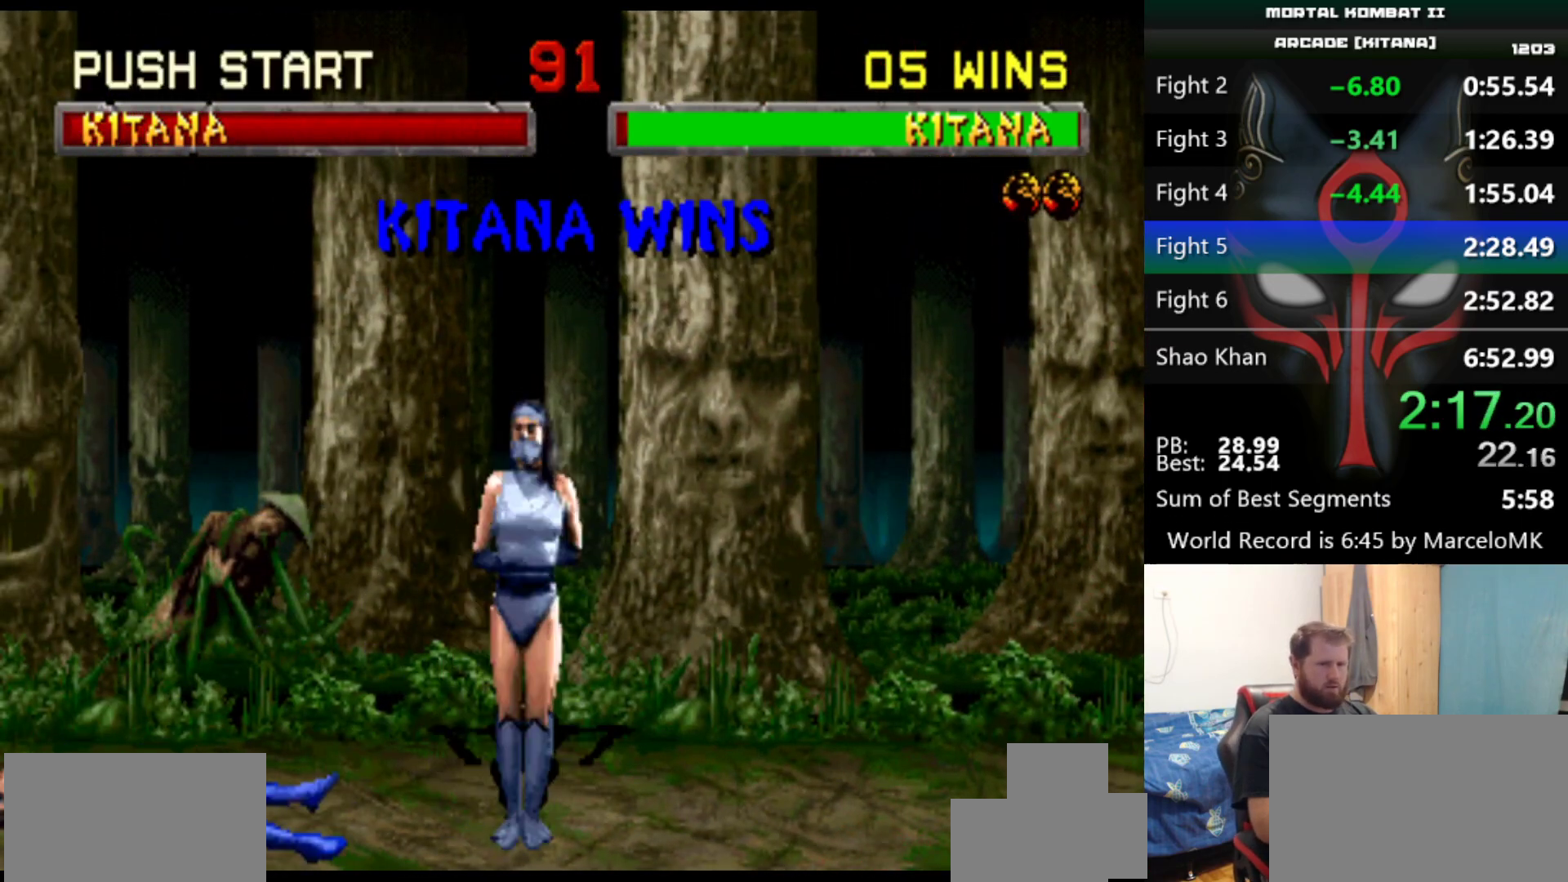
{"keys": ["d", "q", "s"], "events": []}
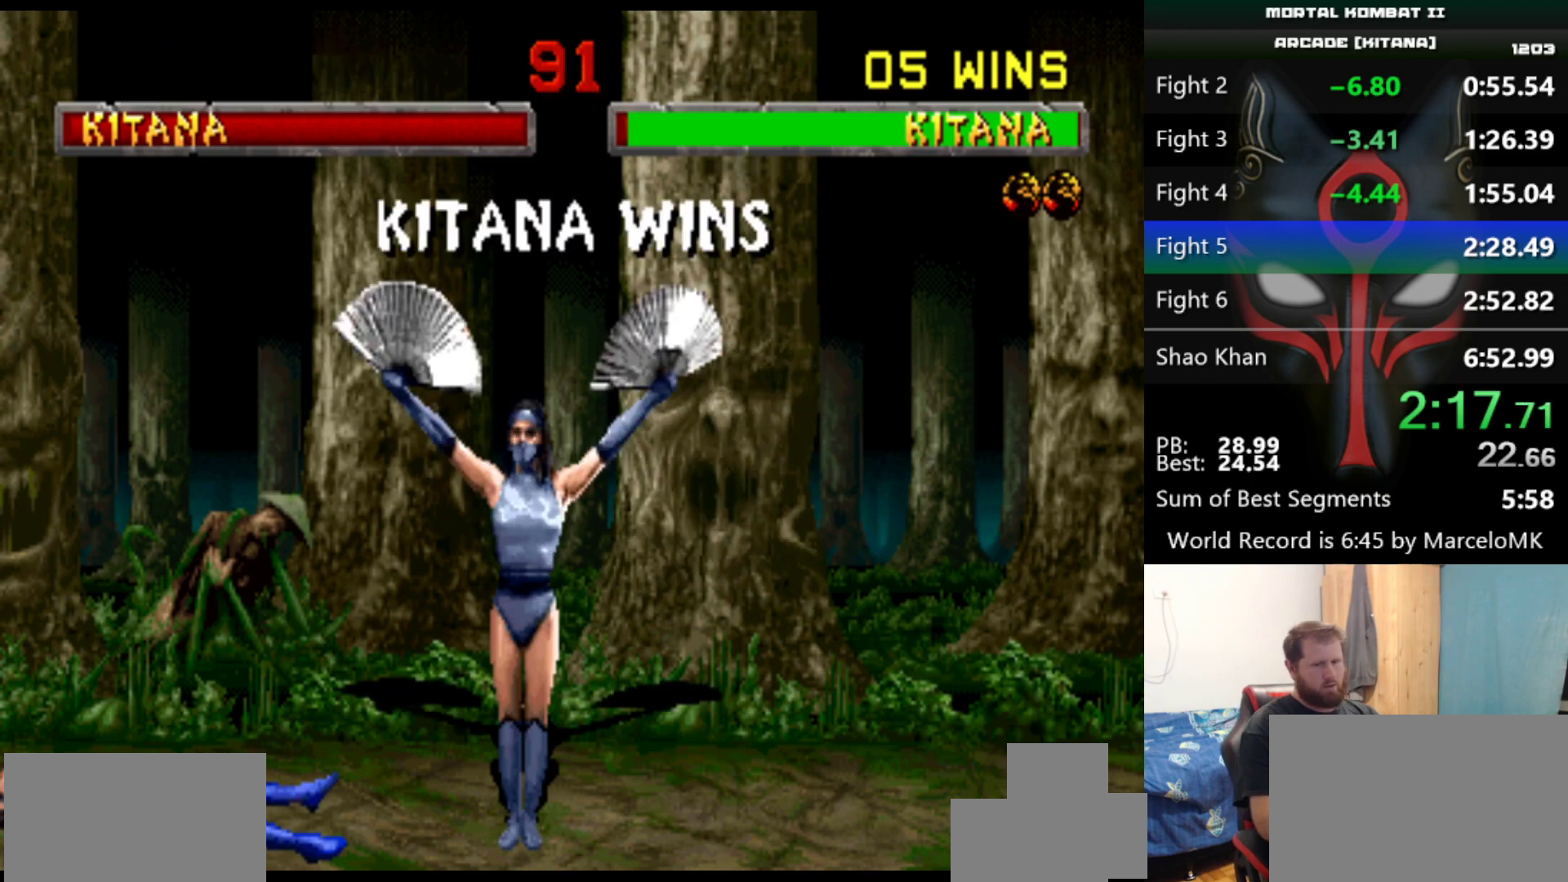
{"keys": ["d", "q", "s"], "events": []}
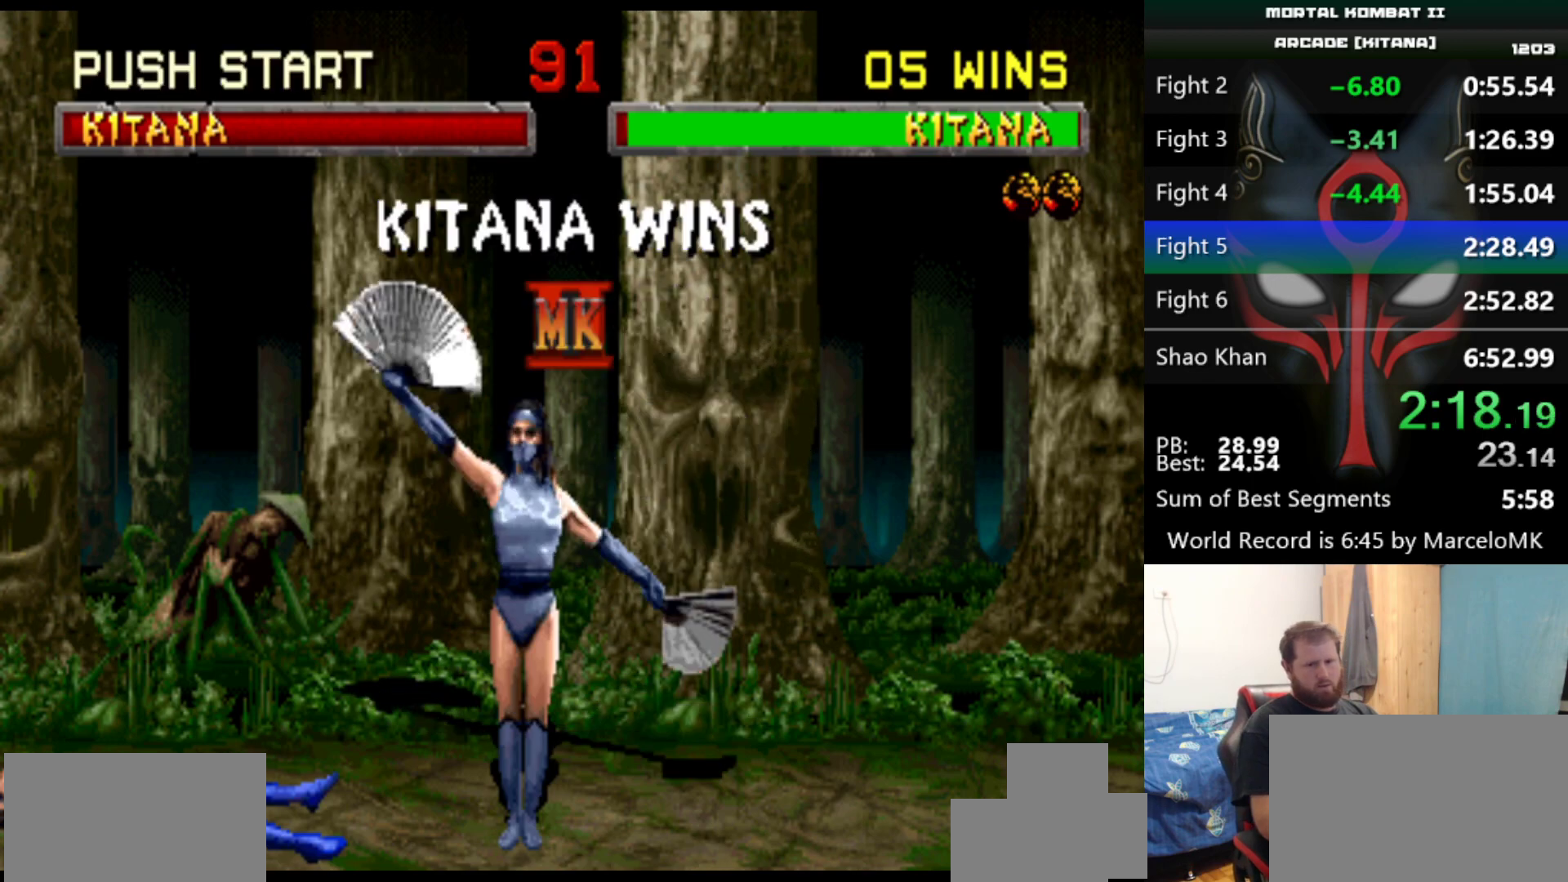
{"keys": ["d", "q", "s"], "events": []}
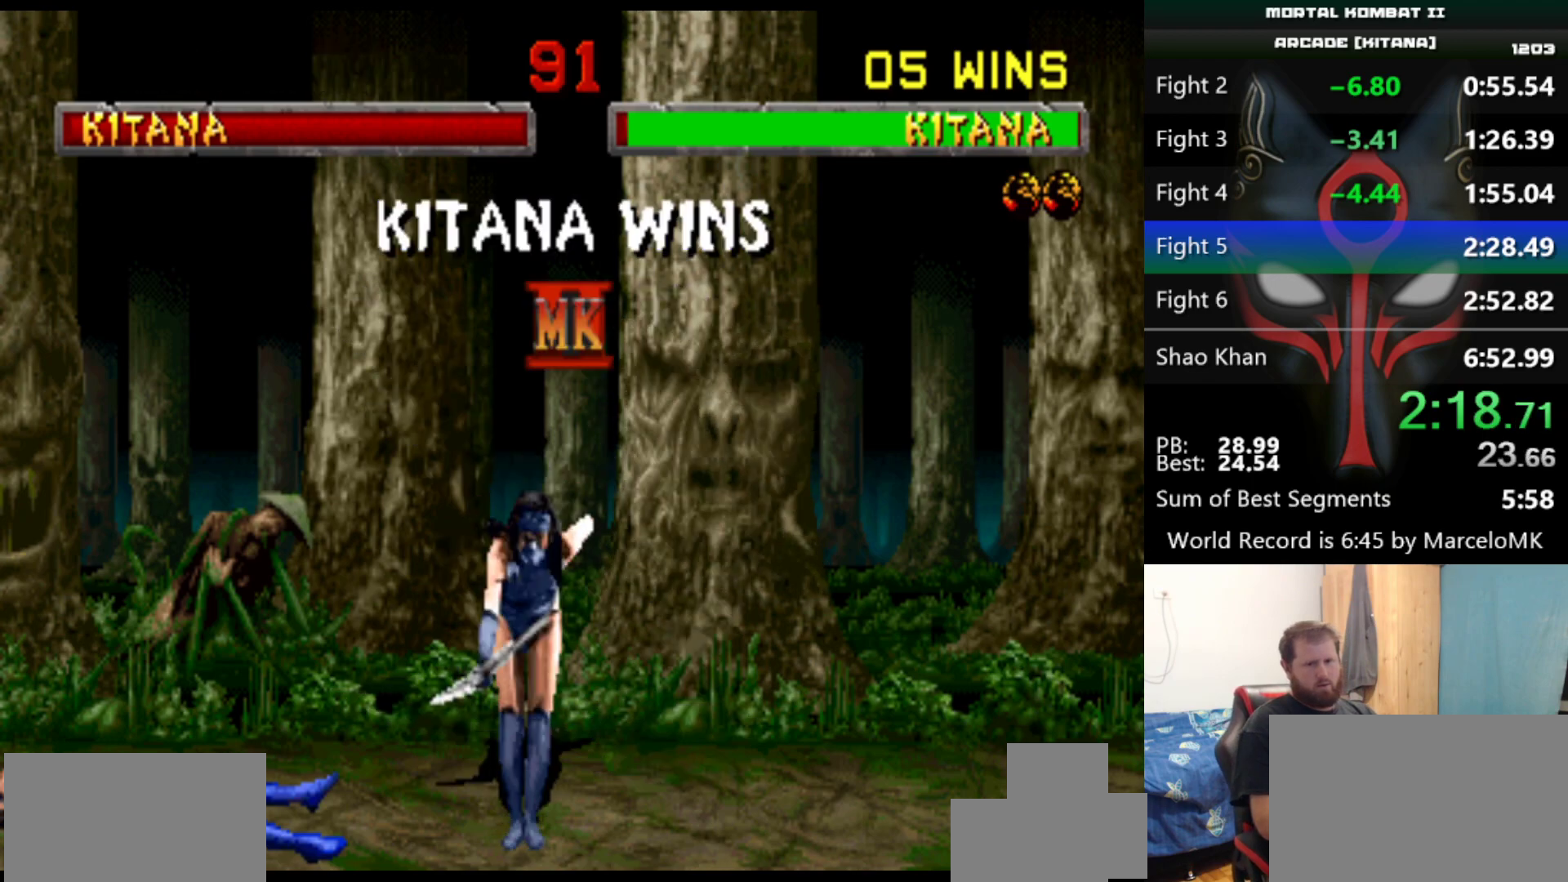
{"keys": ["d", "q", "s"], "events": []}
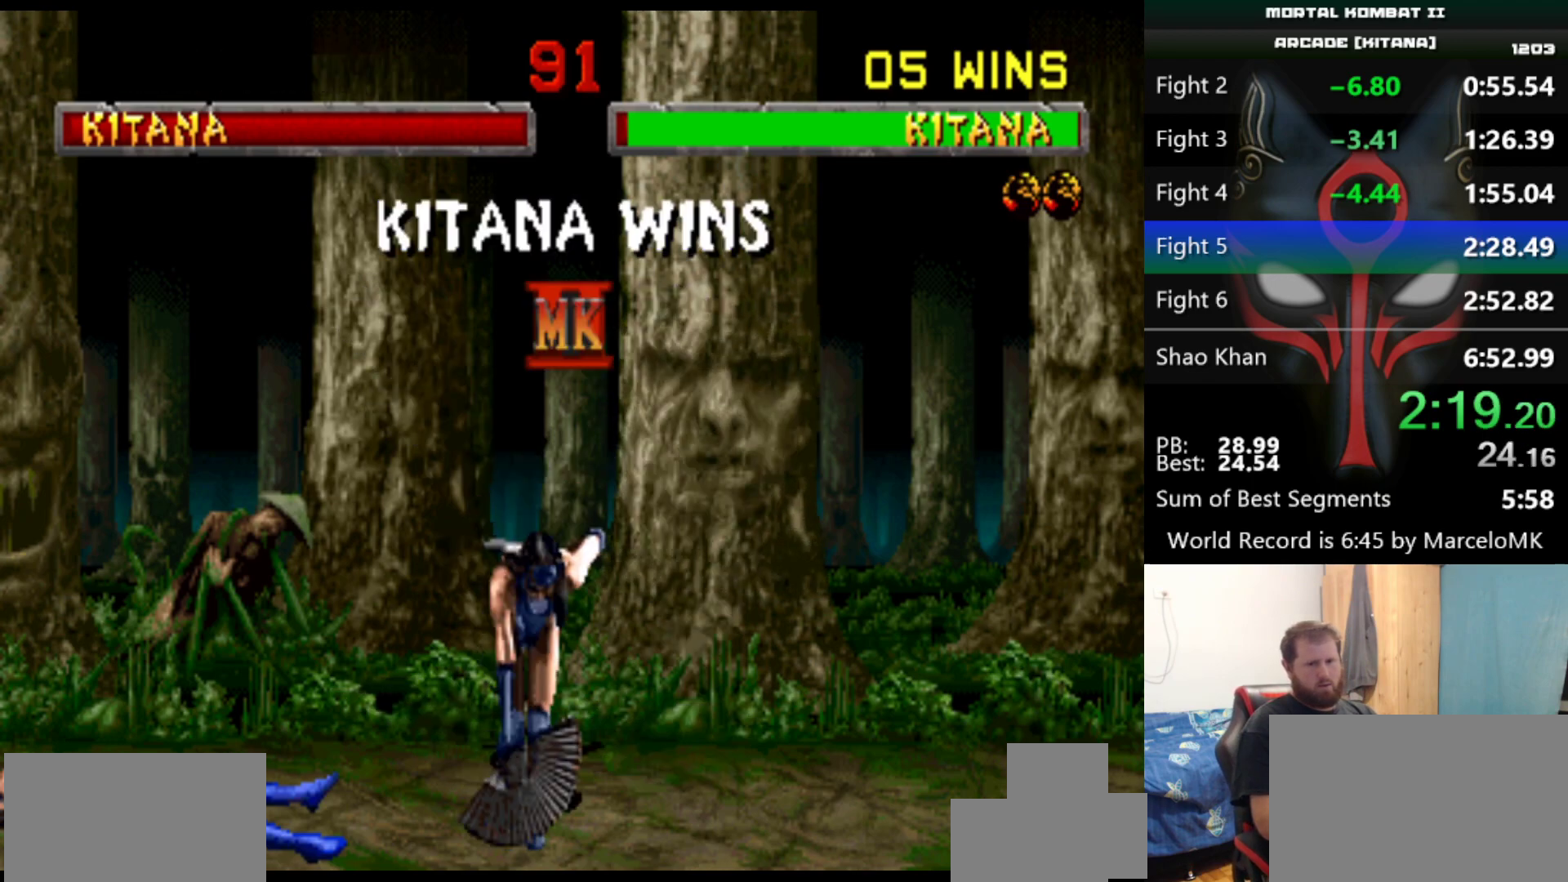
{"keys": ["d", "q", "s"], "events": []}
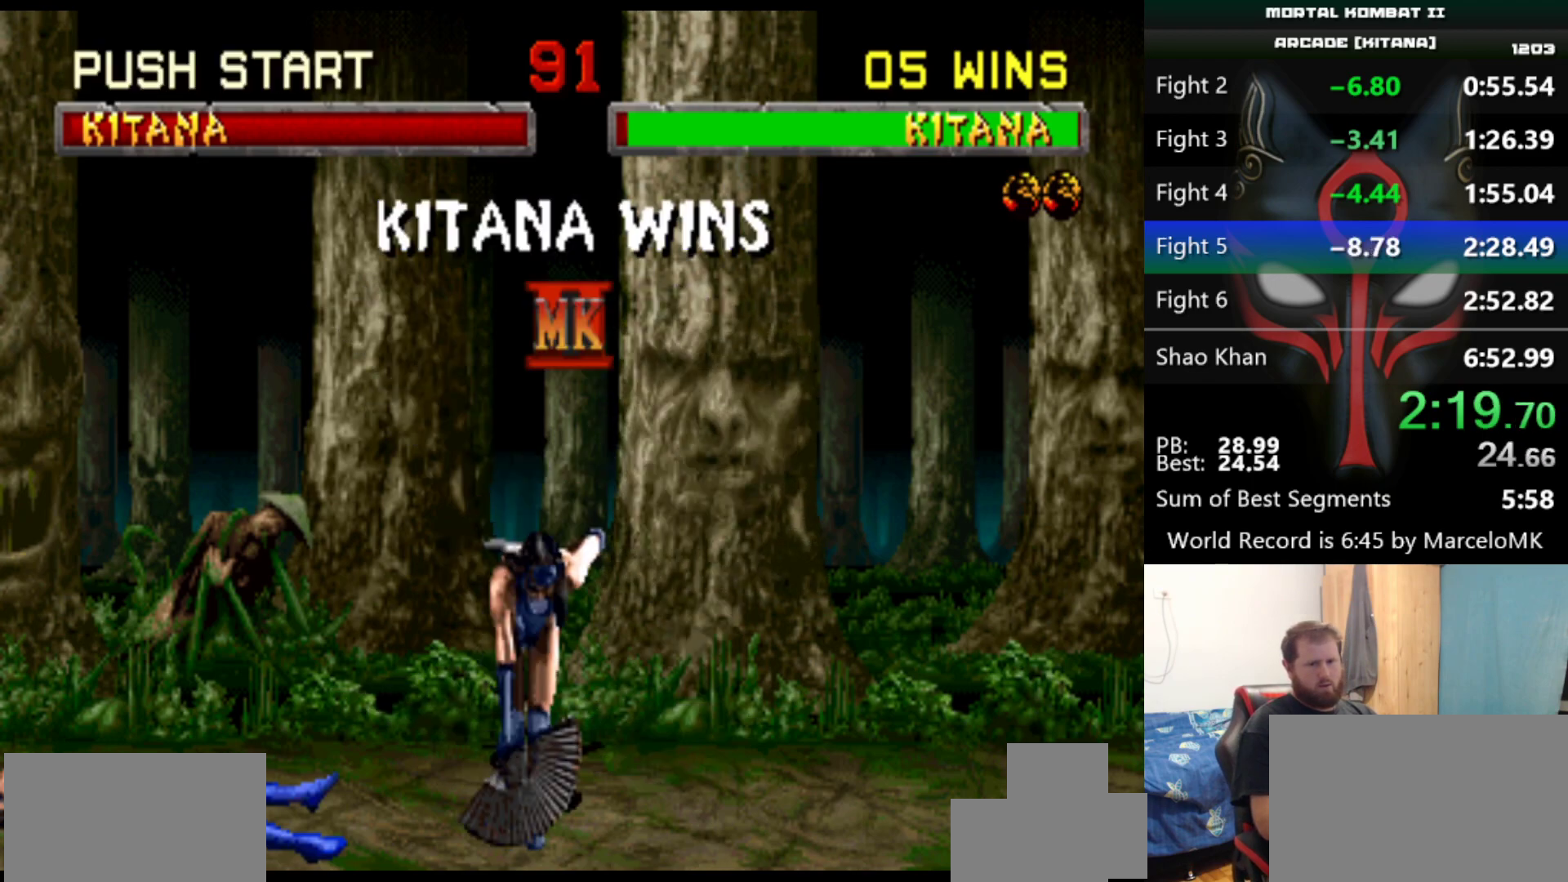
{"keys": ["d", "q", "s"], "events": []}
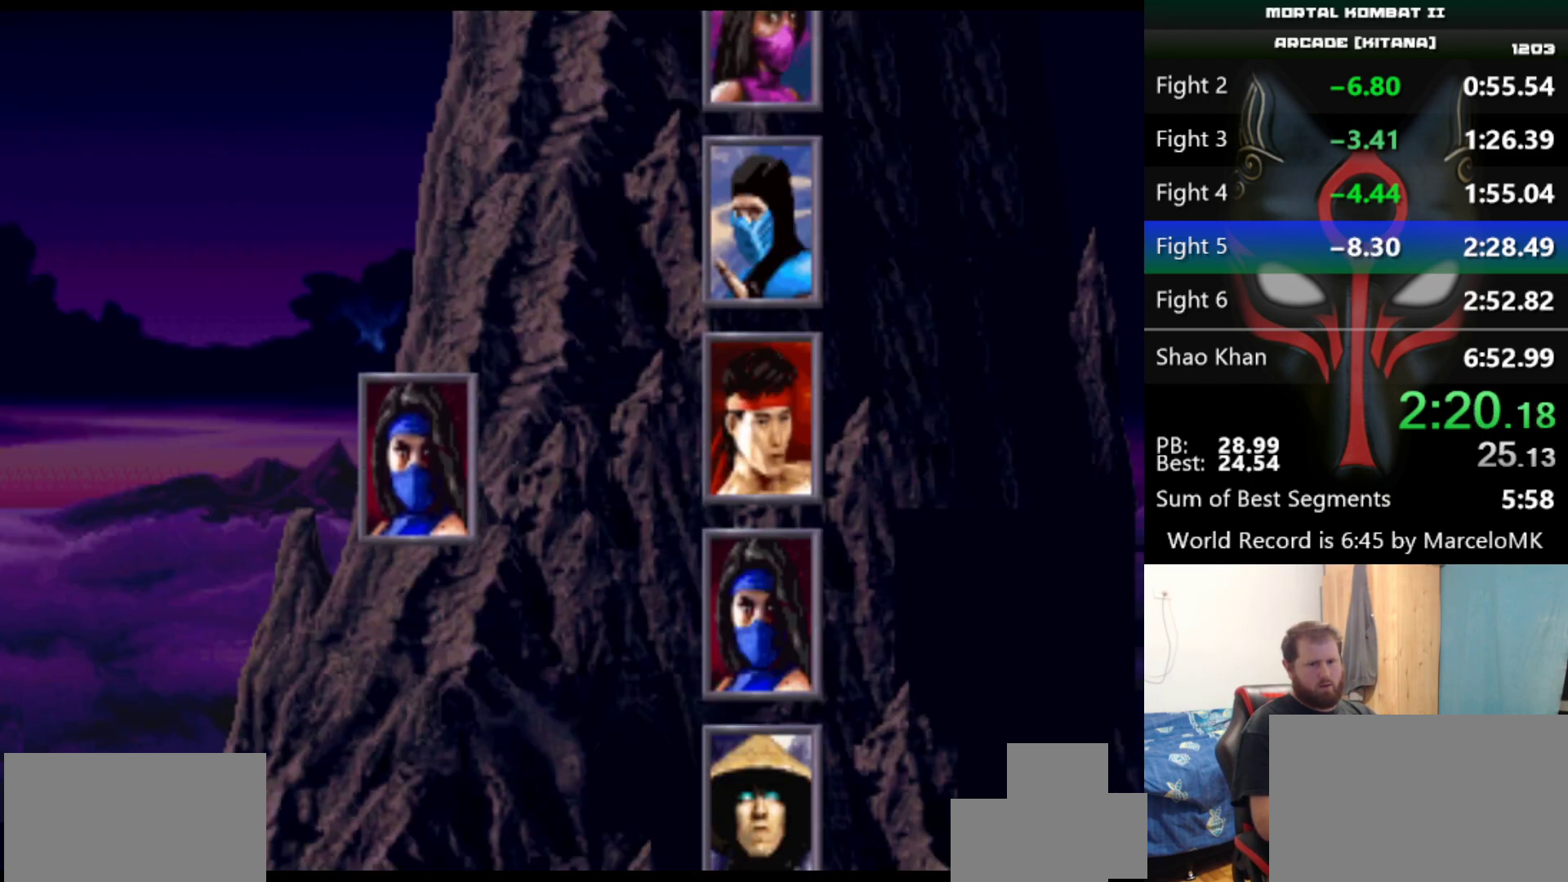
{"keys": ["d", "q", "s"], "events": []}